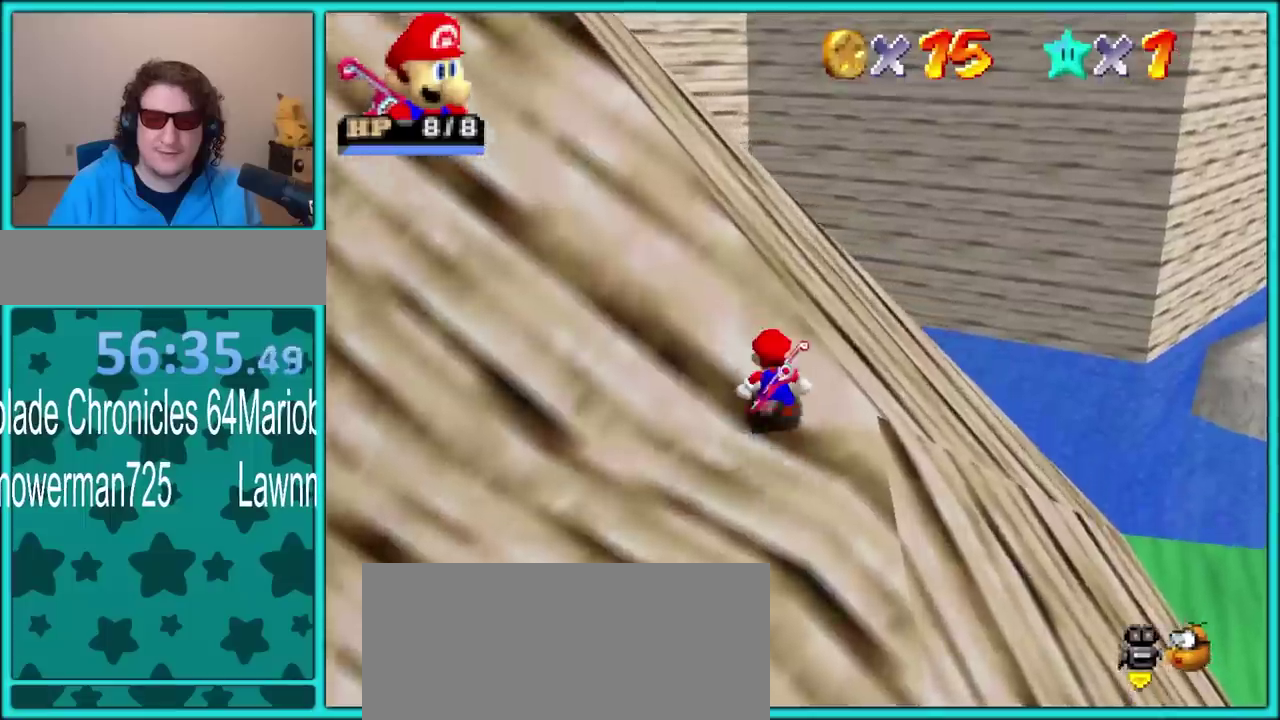
Gameplay with a controller (Nintendo layout); each line is a JSON object with the inputs held at the frame after it. "events" lists button and stick changes between this image and that frame as [ms after this image, input, new state], when the widget could be followed in between. Not read: L3 R3.
{"buttons": ["A"], "left_stick": "up-left", "events": [[83, "B", "down"], [200, "B", "up"], [350, "B", "down"], [450, "B", "up"]]}
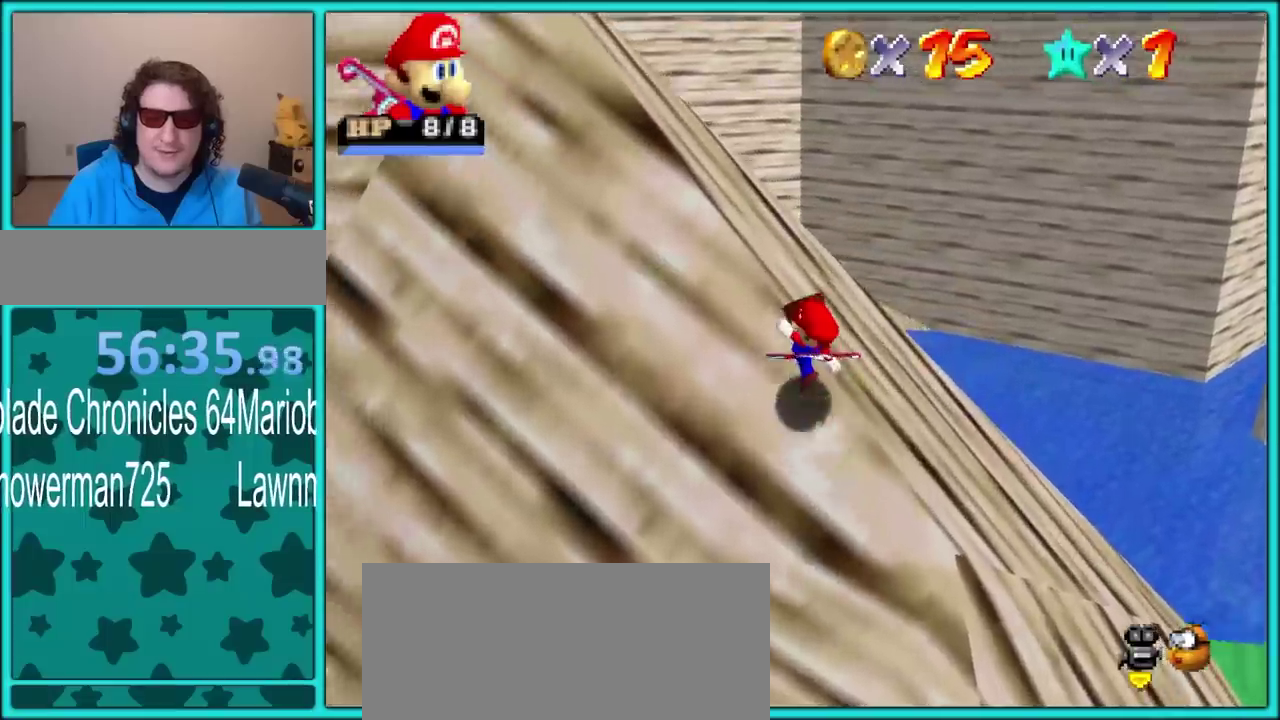
{"buttons": ["A"], "left_stick": "up-left", "events": [[50, "B", "down"], [133, "B", "up"], [250, "B", "down"], [300, "B", "up"], [400, "B", "down"], [500, "B", "up"]]}
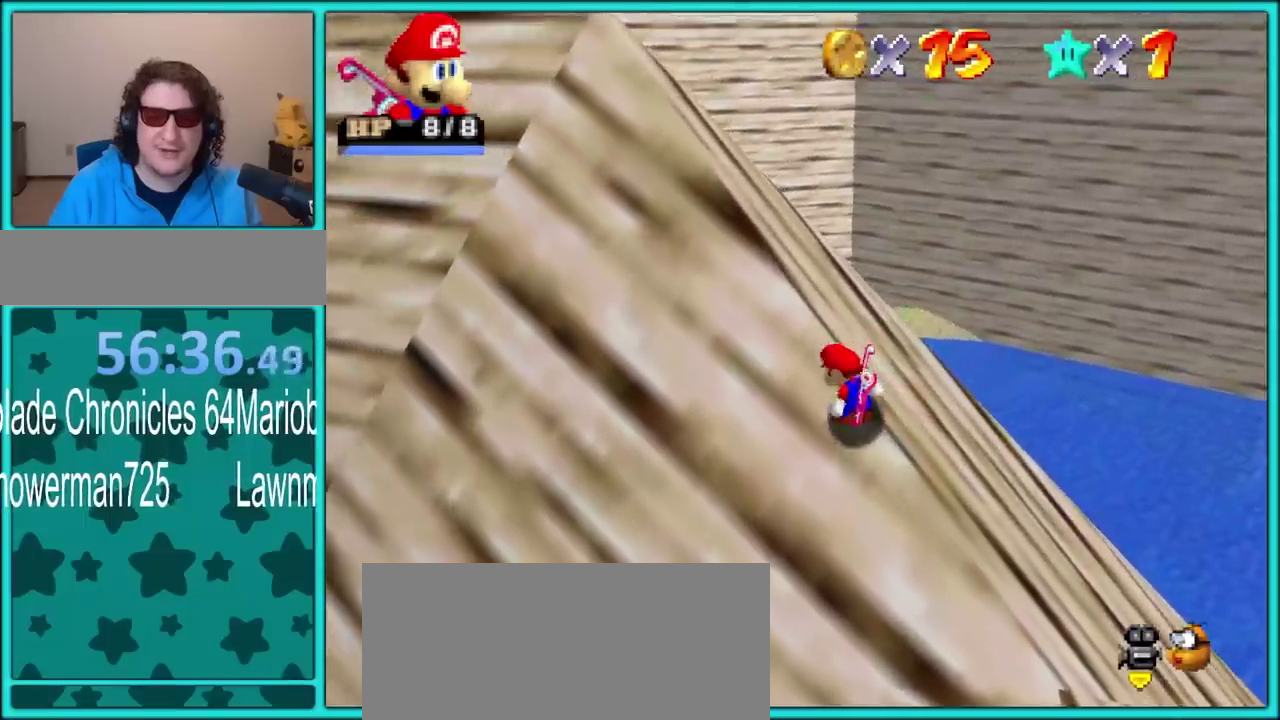
{"buttons": ["A", "B"], "left_stick": "up-left", "events": [[67, "B", "down"], [150, "B", "up"], [250, "B", "down"], [300, "B", "up"], [400, "B", "down"]]}
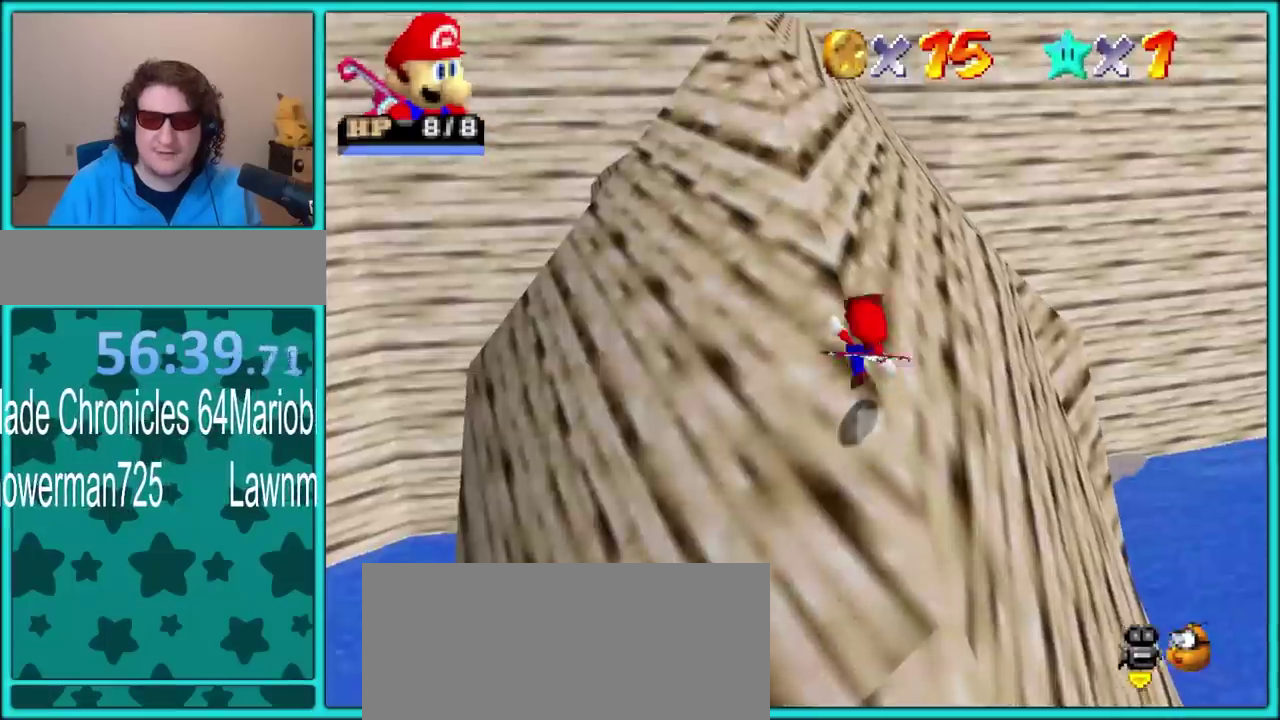
{"buttons": ["A", "B"], "left_stick": "up-left", "events": [[17, "B", "up"], [450, "B", "down"]]}
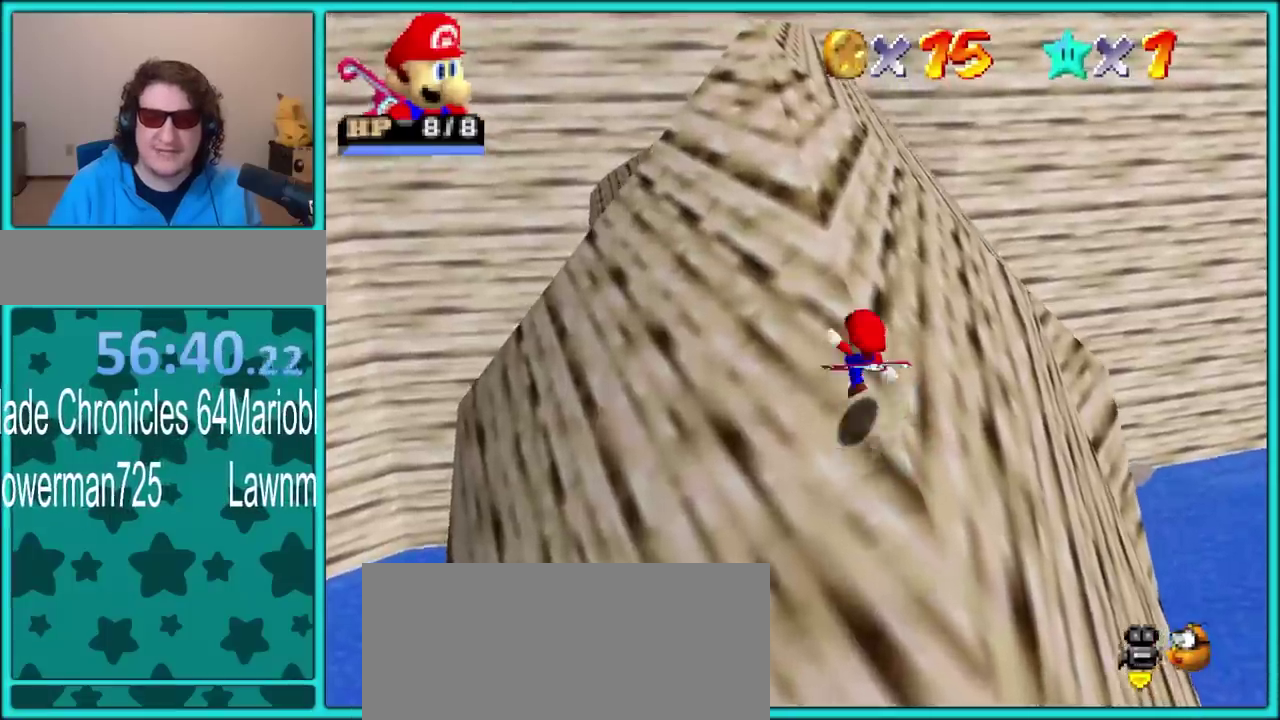
{"buttons": ["A"], "left_stick": "up-left", "events": [[67, "B", "up"]]}
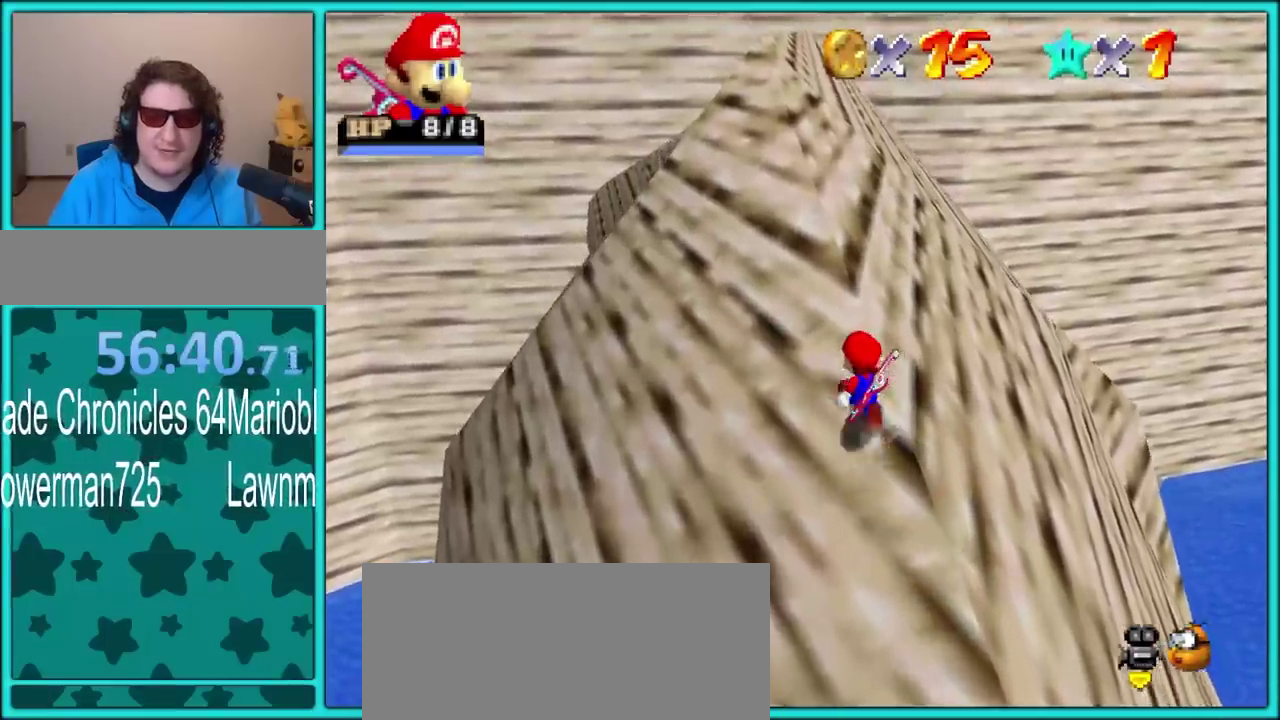
{"buttons": ["A"], "left_stick": "up"}
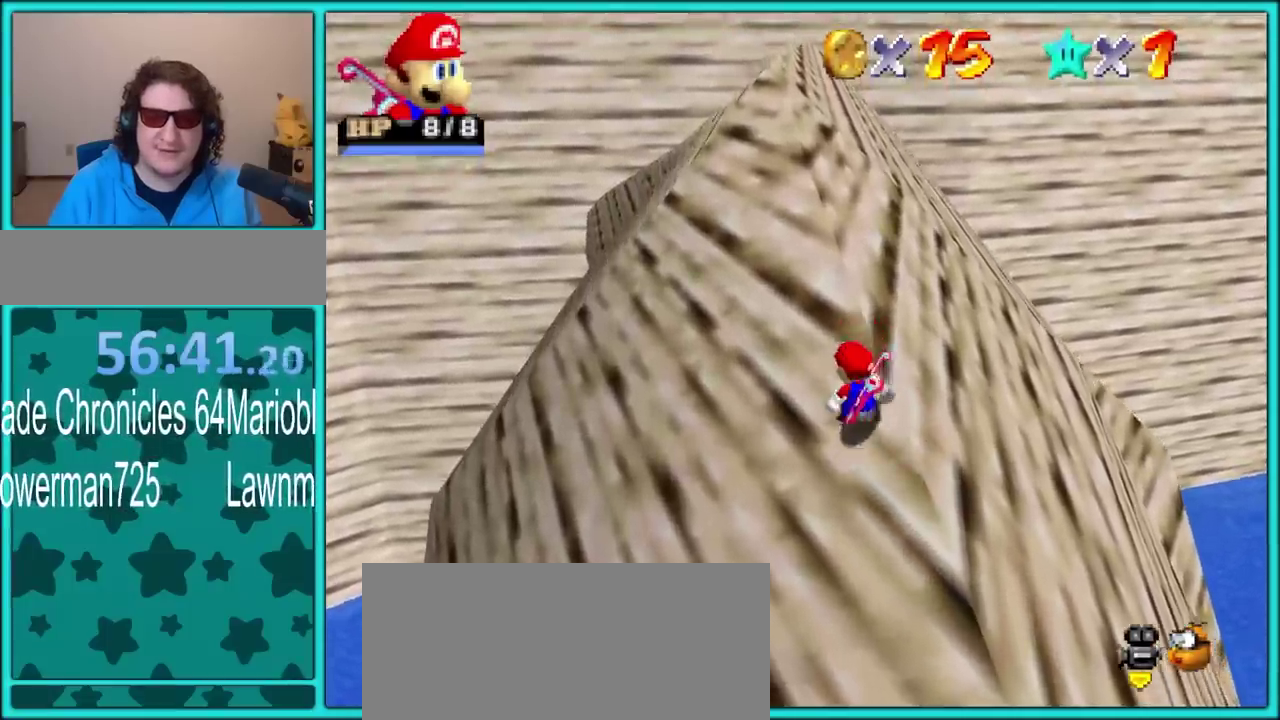
{"buttons": ["A", "C_LEFT"], "left_stick": "up-left"}
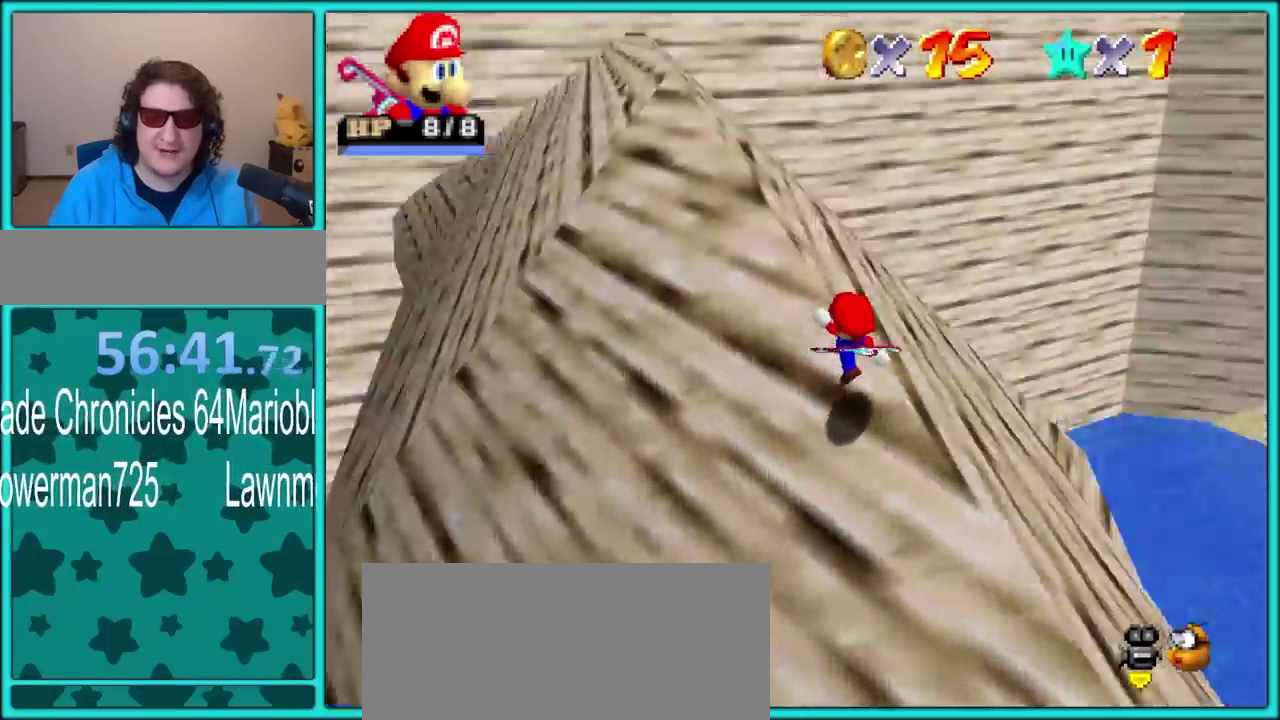
{"buttons": ["A"], "left_stick": "left"}
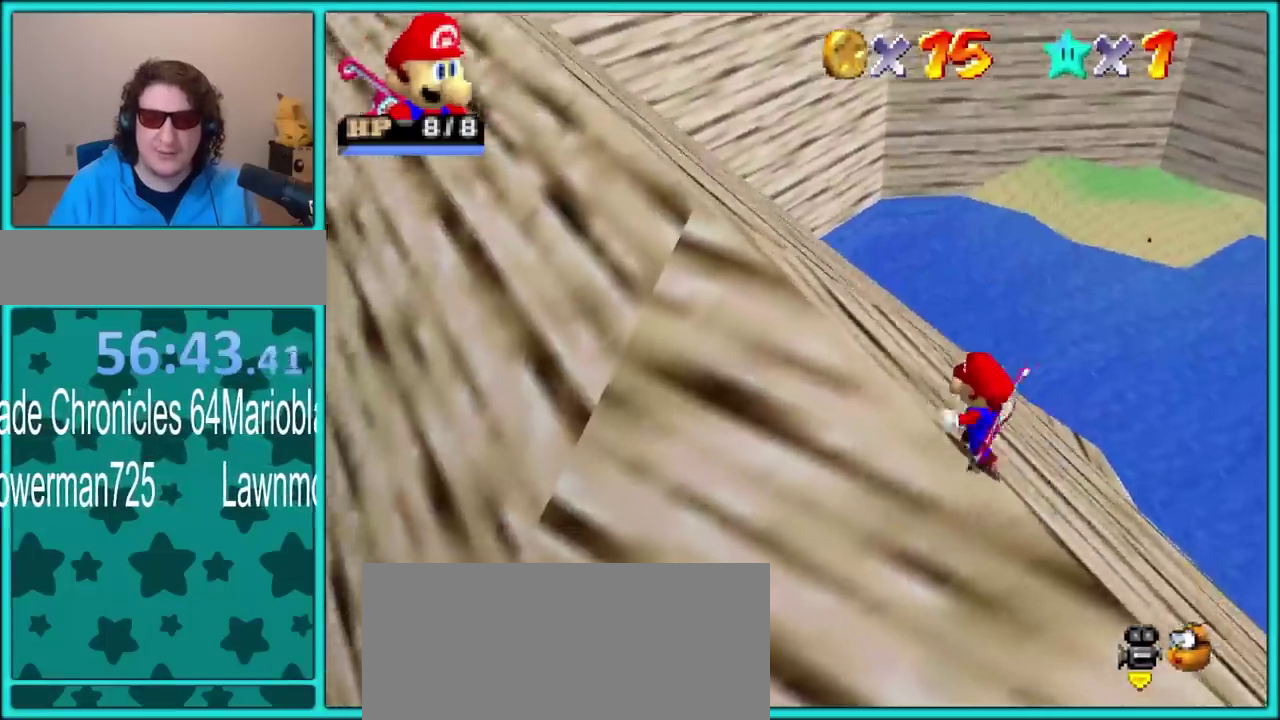
{"buttons": ["A", "C_RIGHT"], "left_stick": "up"}